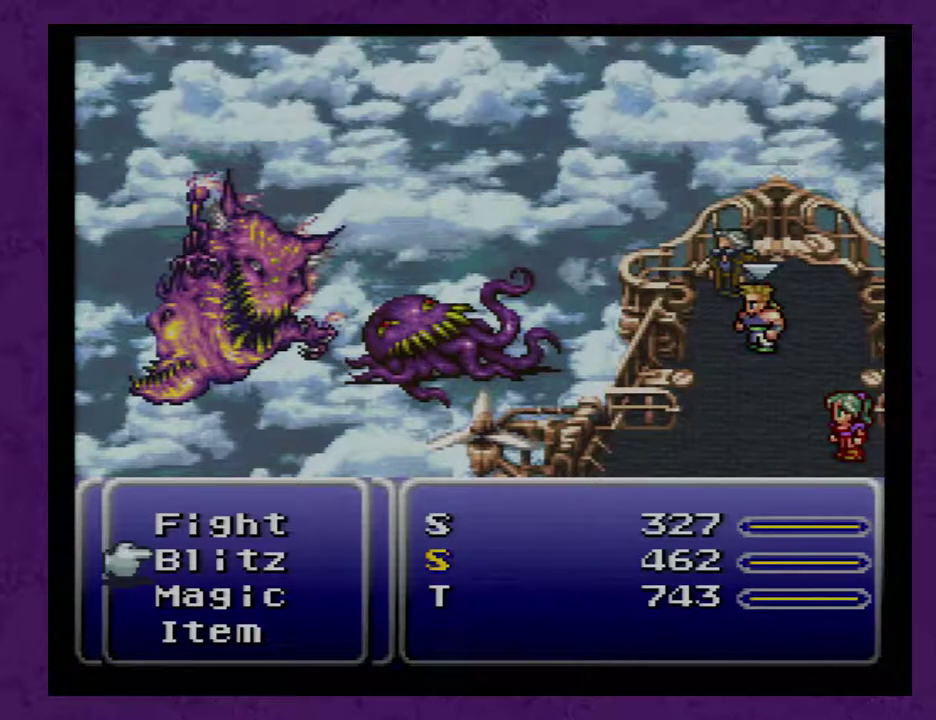
Gameplay with a controller (Nintendo layout); each line is a JSON object with the inputs held at the frame after it. "events" lists button and stick changes between this image and that frame as [ms after this image, input, new state], when the widget could be followed in between. Not read: L3 R3.
{"buttons": [], "events": [[233, "X", "down"], [383, "X", "up"]]}
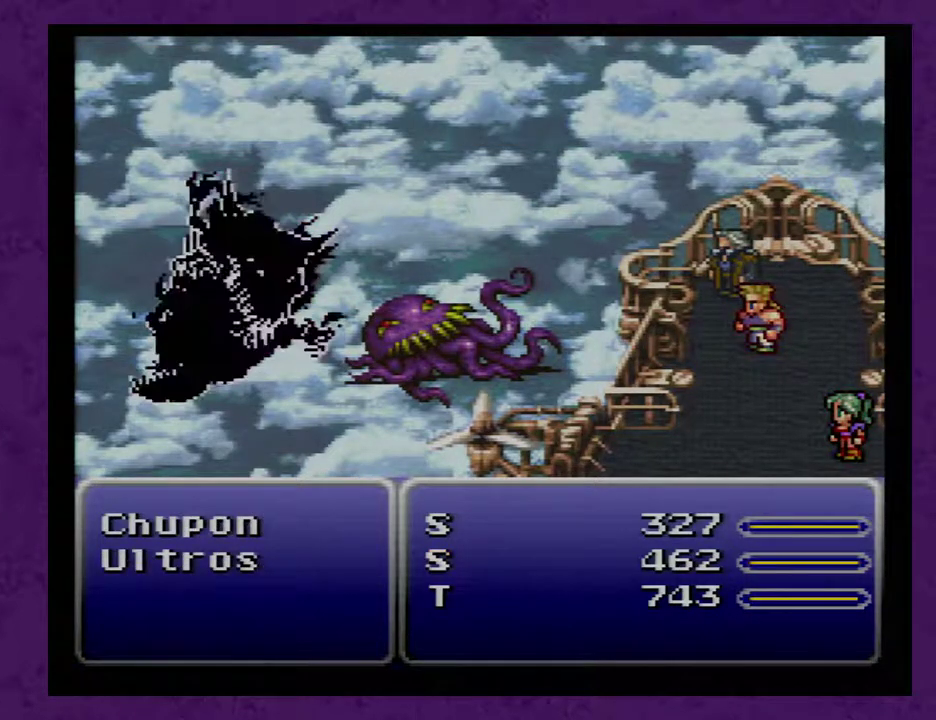
{"buttons": [], "events": []}
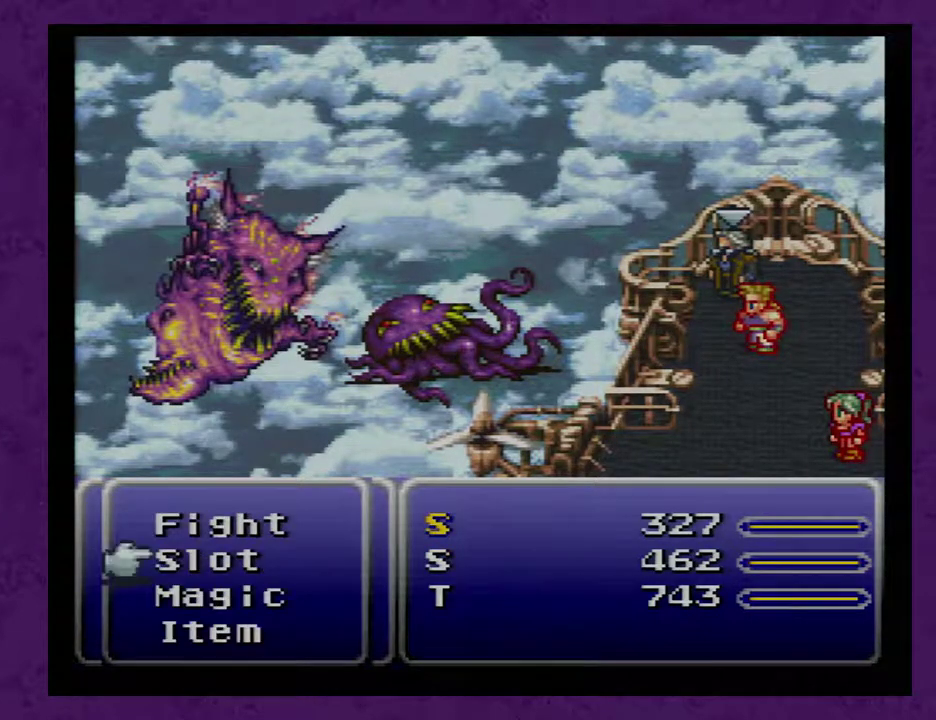
{"buttons": [], "events": [[100, "X", "down"], [200, "X", "up"]]}
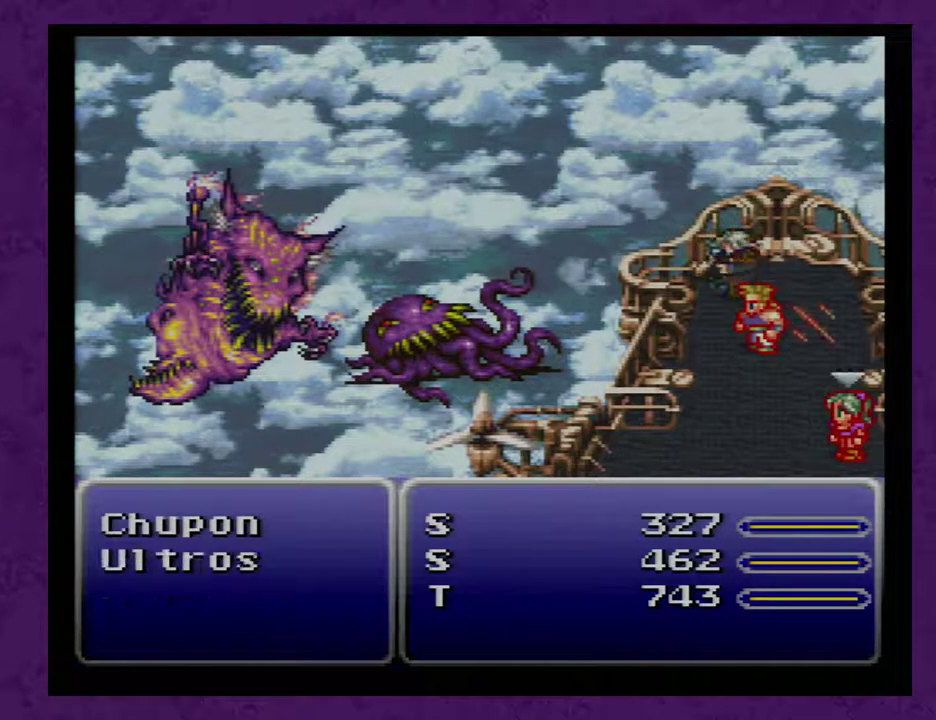
{"buttons": [], "events": []}
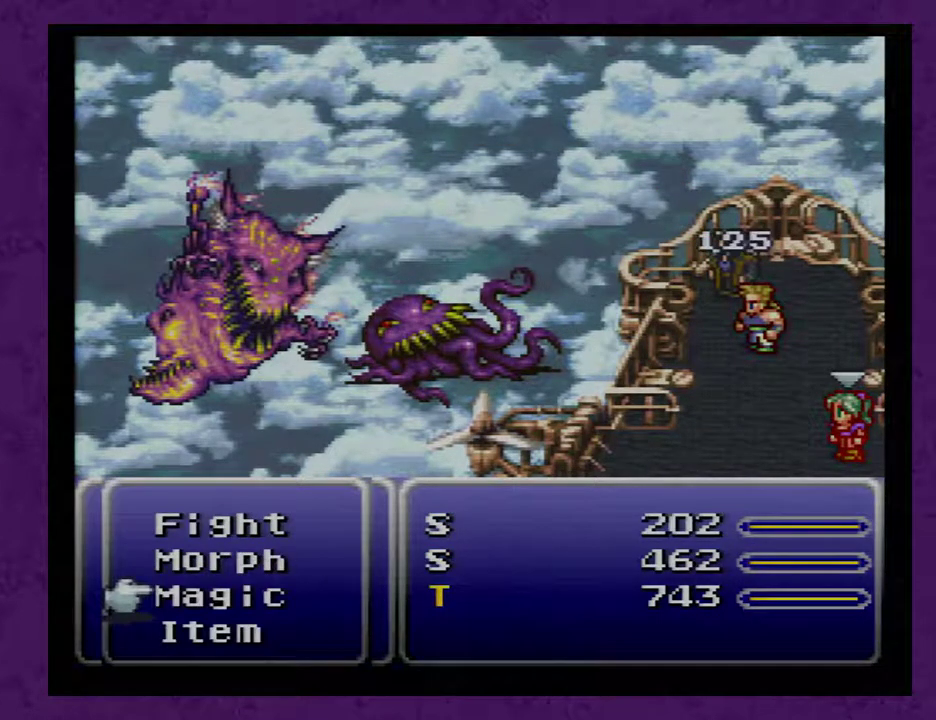
{"buttons": [], "events": []}
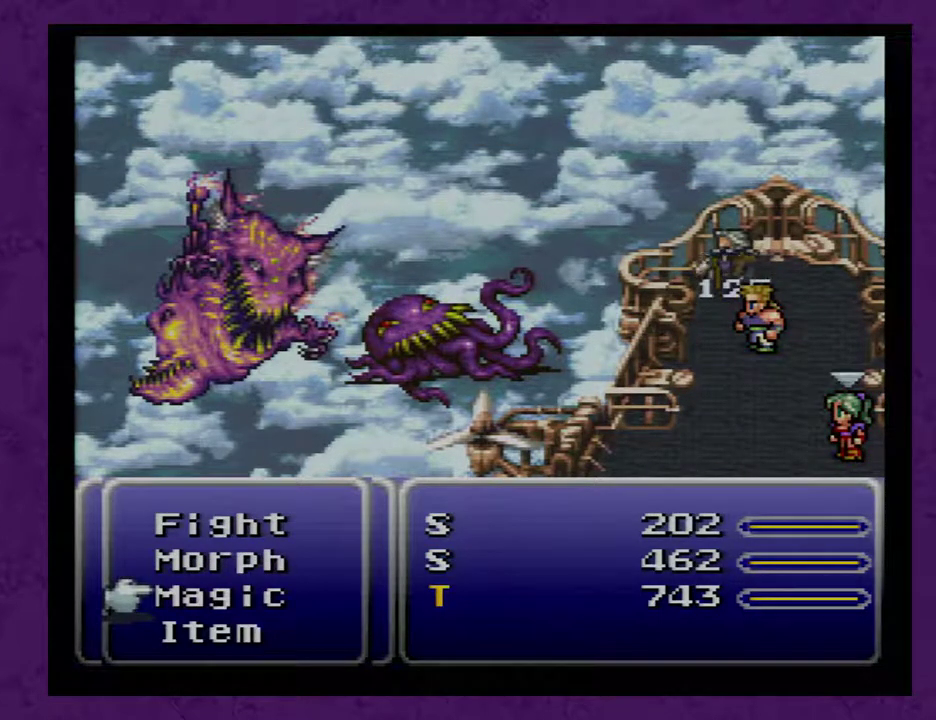
{"buttons": [], "events": []}
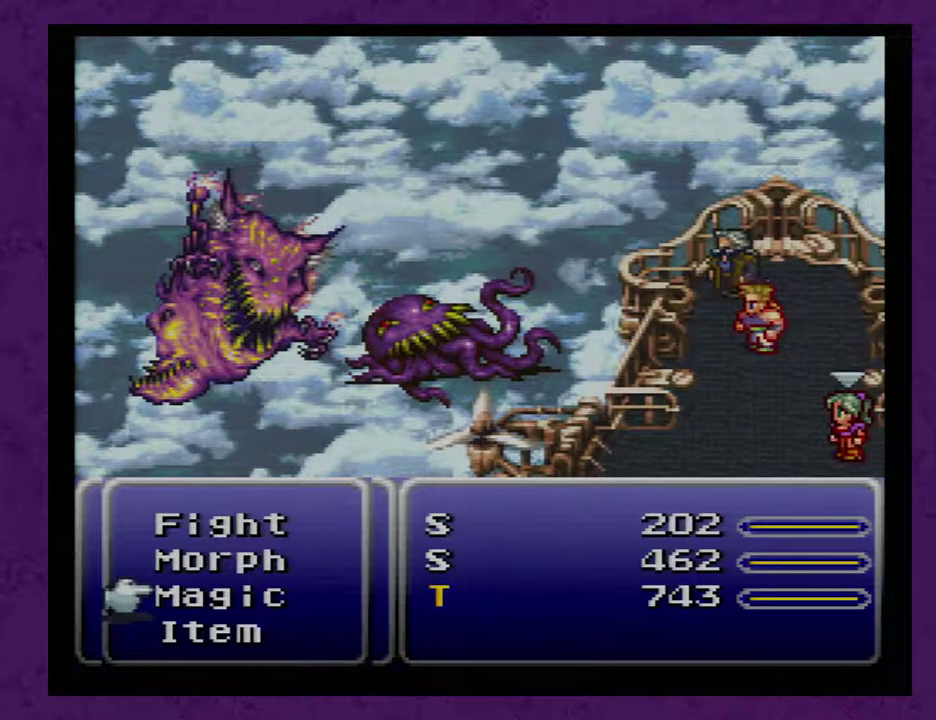
{"buttons": [], "events": [[17, "DPAD_UP", "down"], [117, "DPAD_UP", "up"]]}
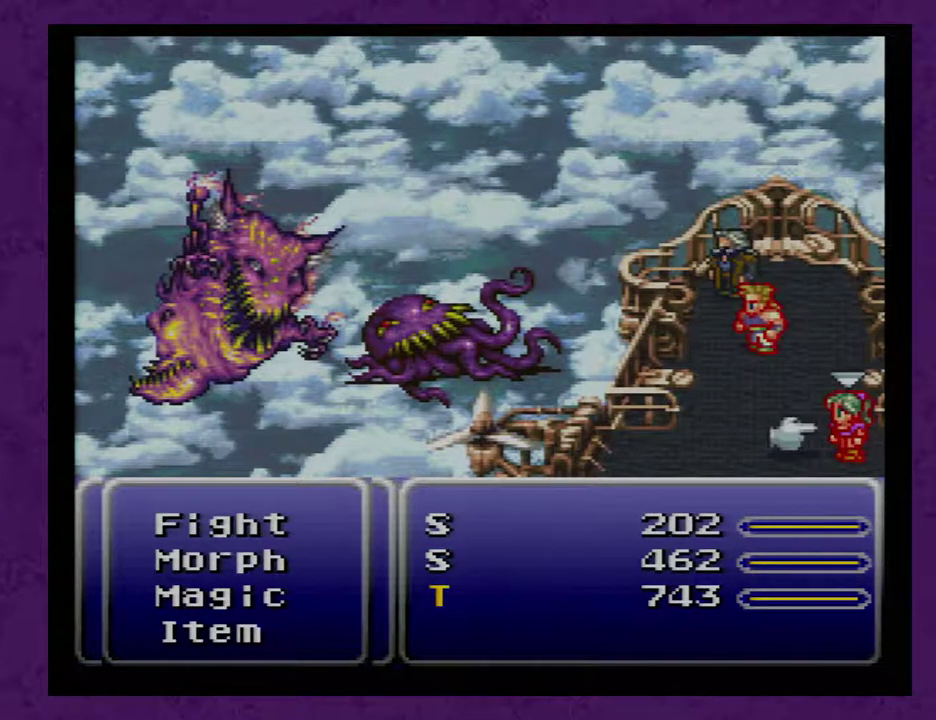
{"buttons": [], "events": [[50, "A", "down"], [117, "A", "up"]]}
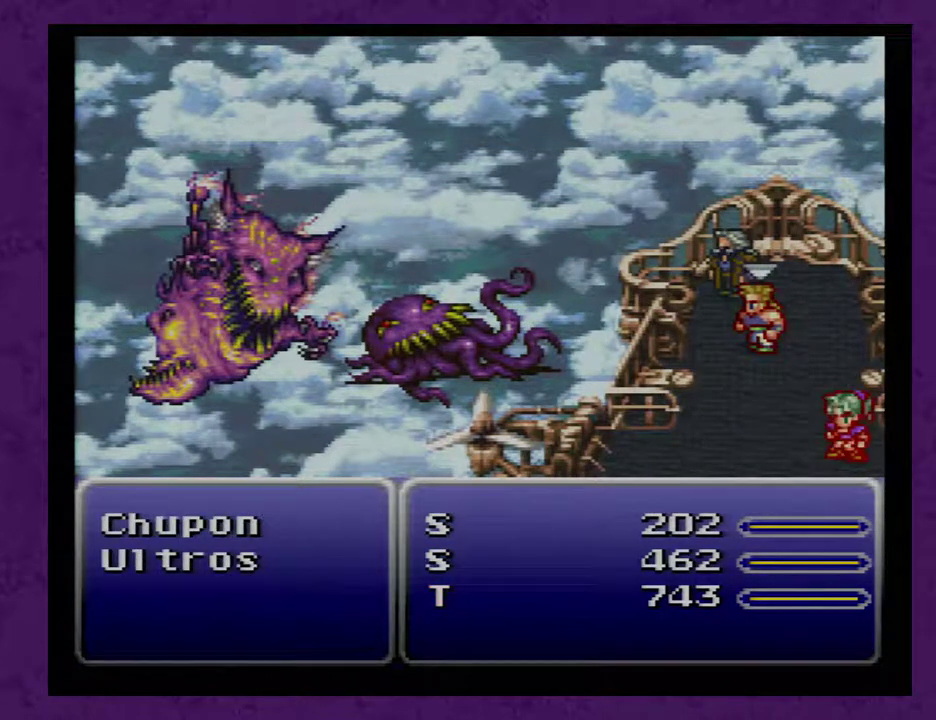
{"buttons": [], "events": []}